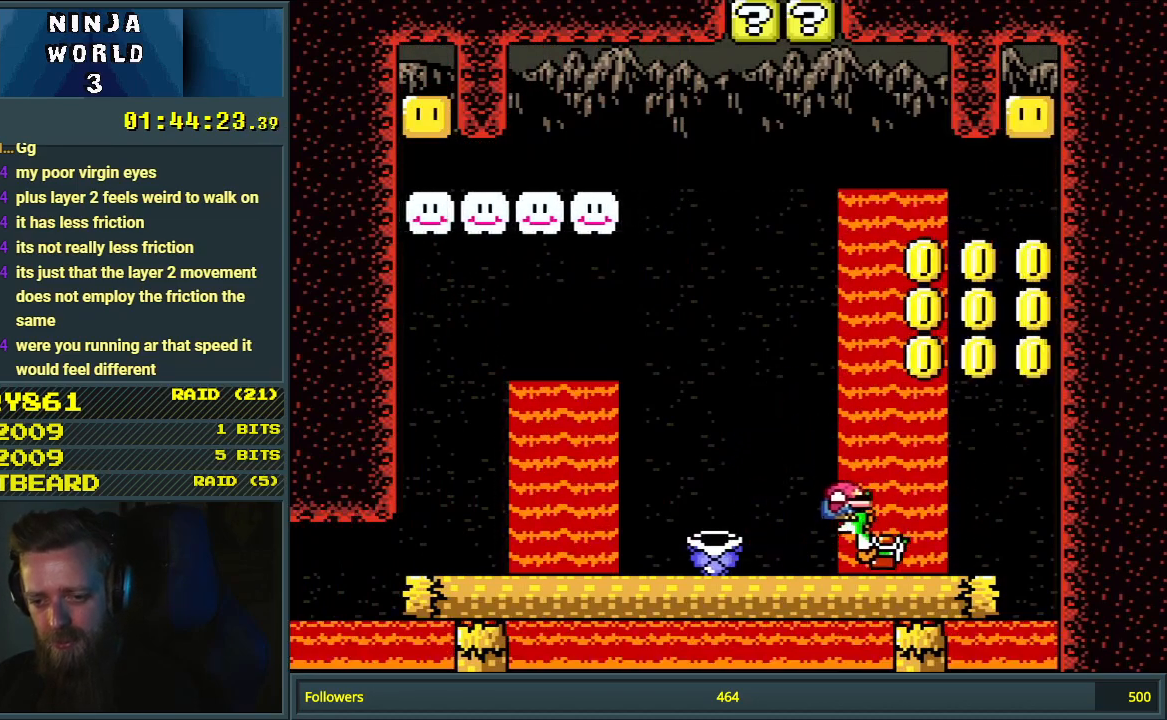
Gameplay with a controller (Nintendo layout); each line is a JSON object with the inputs held at the frame after it. "events" lists button and stick changes between this image and that frame as [ms after this image, input, new state], when the widget could be followed in between. Not read: L3 R3.
{"buttons": ["Y", "DPAD_LEFT"], "events": [[17, "DPAD_LEFT", "down"], [183, "Y", "down"], [233, "DPAD_LEFT", "up"], [500, "DPAD_LEFT", "down"]]}
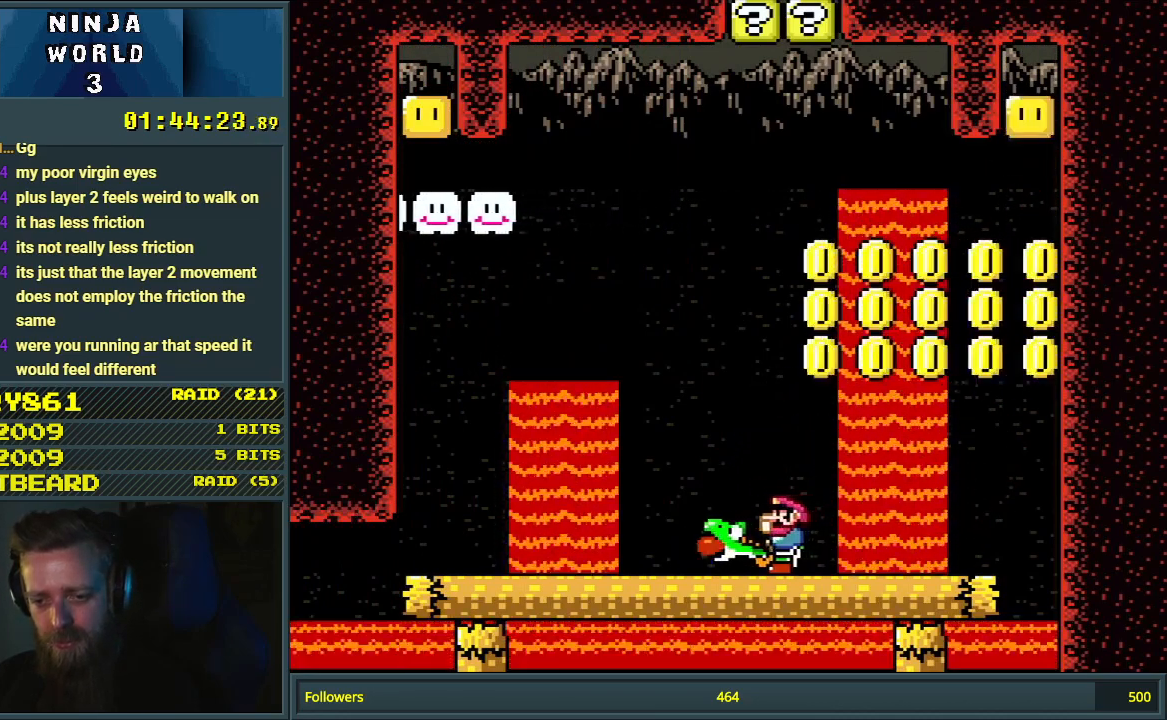
{"buttons": ["Y", "DPAD_RIGHT"], "events": [[317, "B", "down"], [317, "DPAD_LEFT", "up"], [400, "DPAD_RIGHT", "down"], [417, "B", "up"]]}
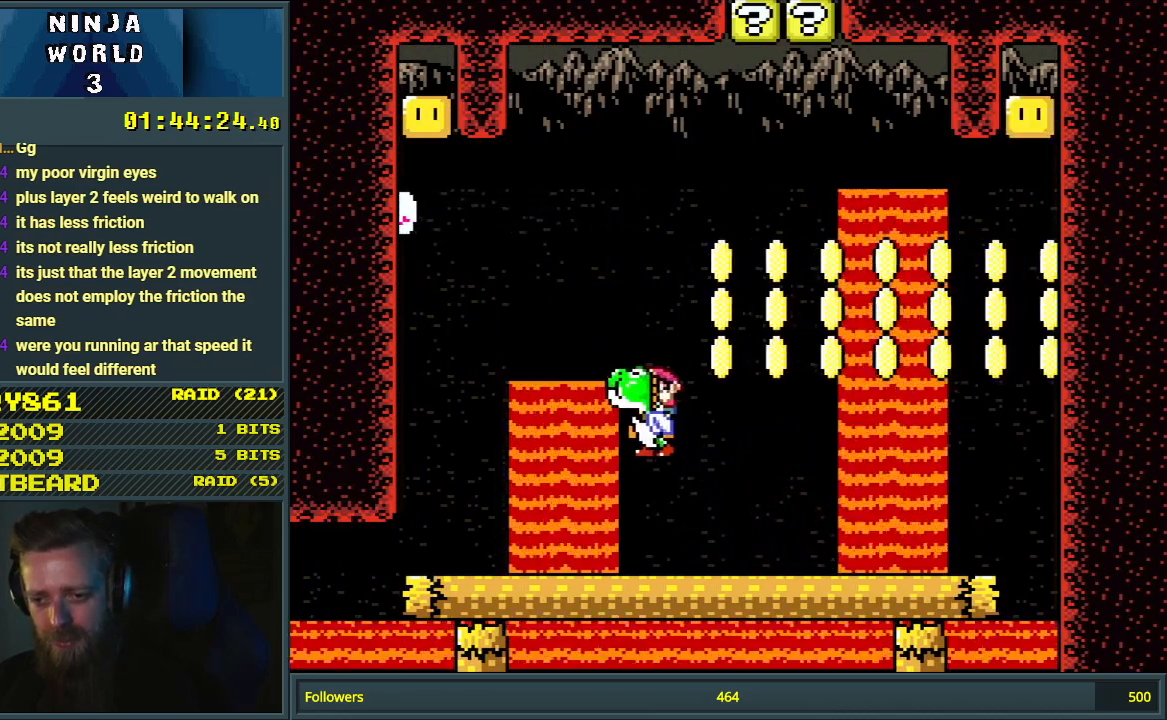
{"buttons": ["B", "Y"], "events": [[33, "DPAD_RIGHT", "up"], [50, "B", "down"], [183, "B", "up"], [500, "B", "down"]]}
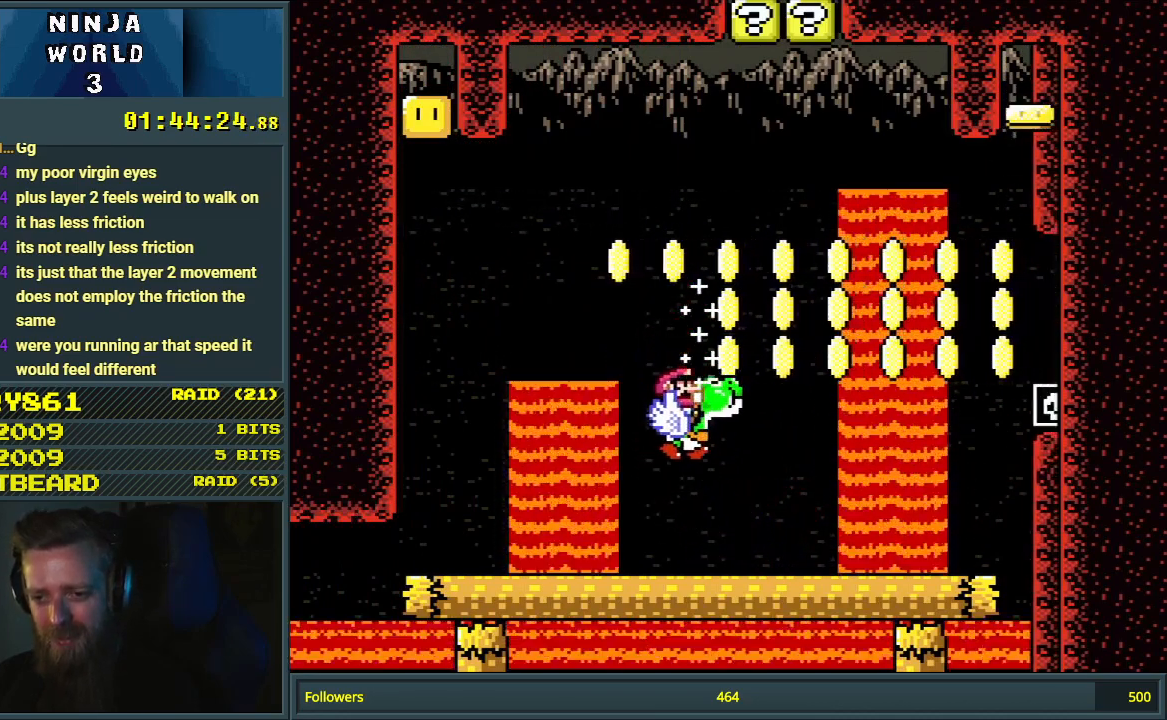
{"buttons": ["B", "Y"], "events": [[133, "B", "up"], [500, "B", "down"]]}
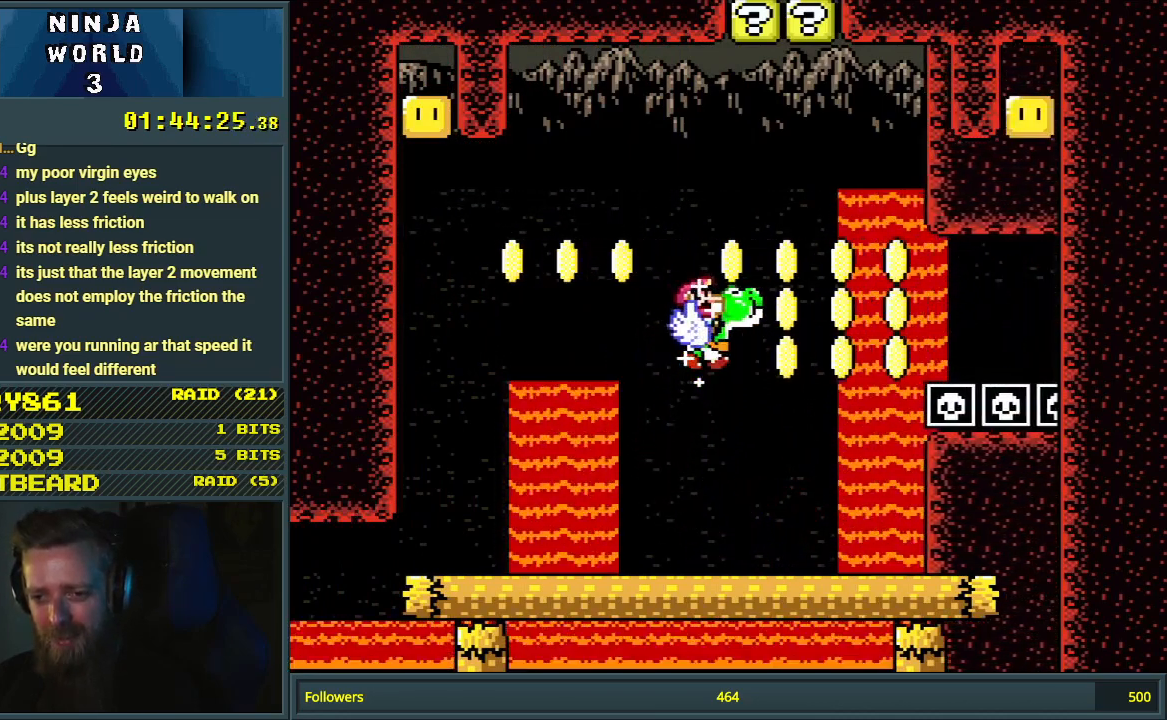
{"buttons": ["Y"], "events": [[83, "DPAD_LEFT", "down"], [133, "B", "up"], [233, "DPAD_LEFT", "up"], [400, "DPAD_LEFT", "down"], [483, "DPAD_LEFT", "up"]]}
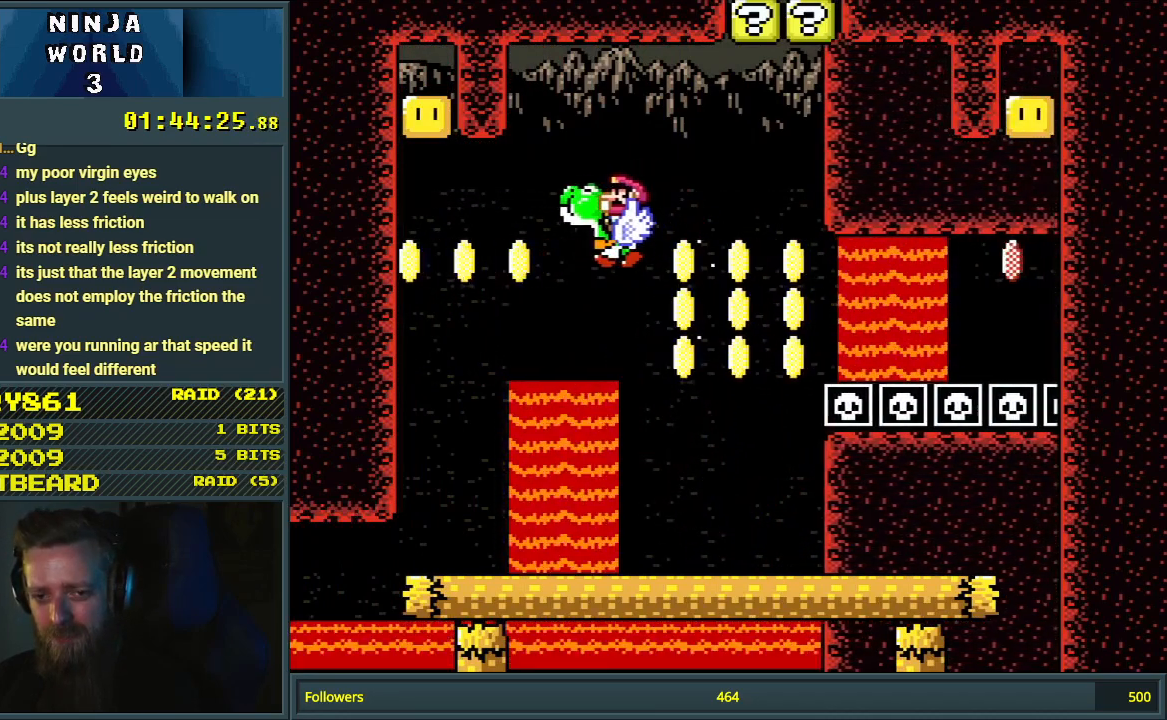
{"buttons": ["Y"], "events": [[250, "B", "down"], [267, "DPAD_RIGHT", "down"], [333, "DPAD_RIGHT", "up"], [367, "B", "up"]]}
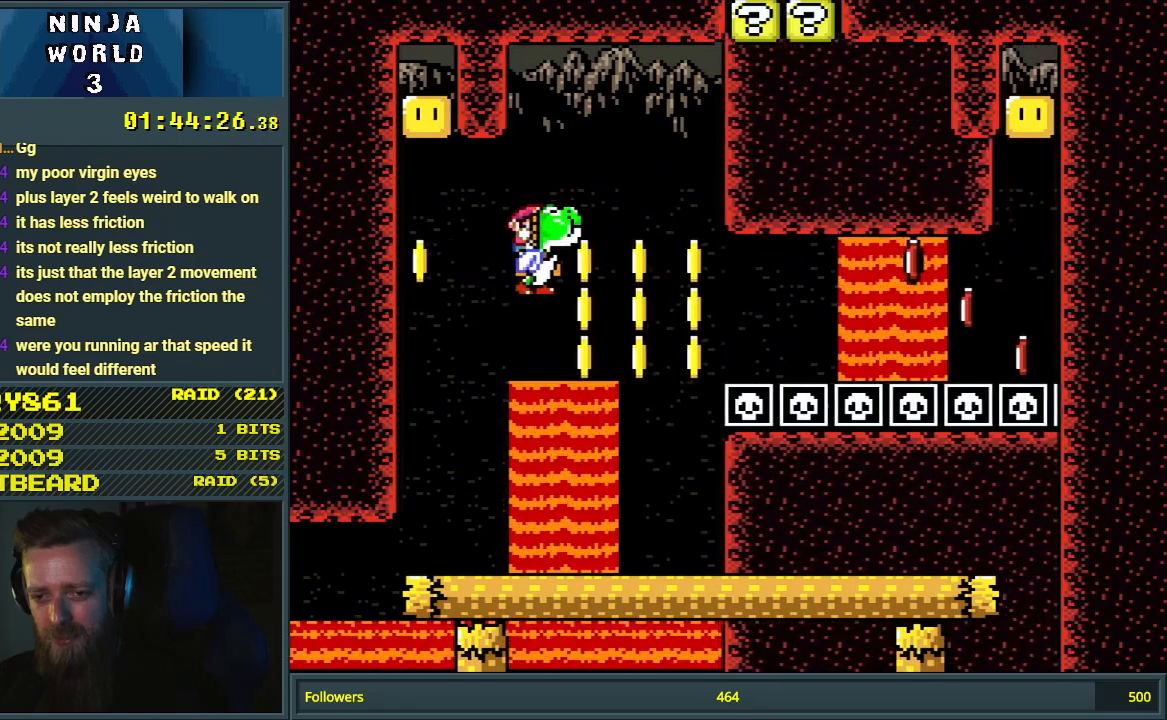
{"buttons": ["Y"], "events": []}
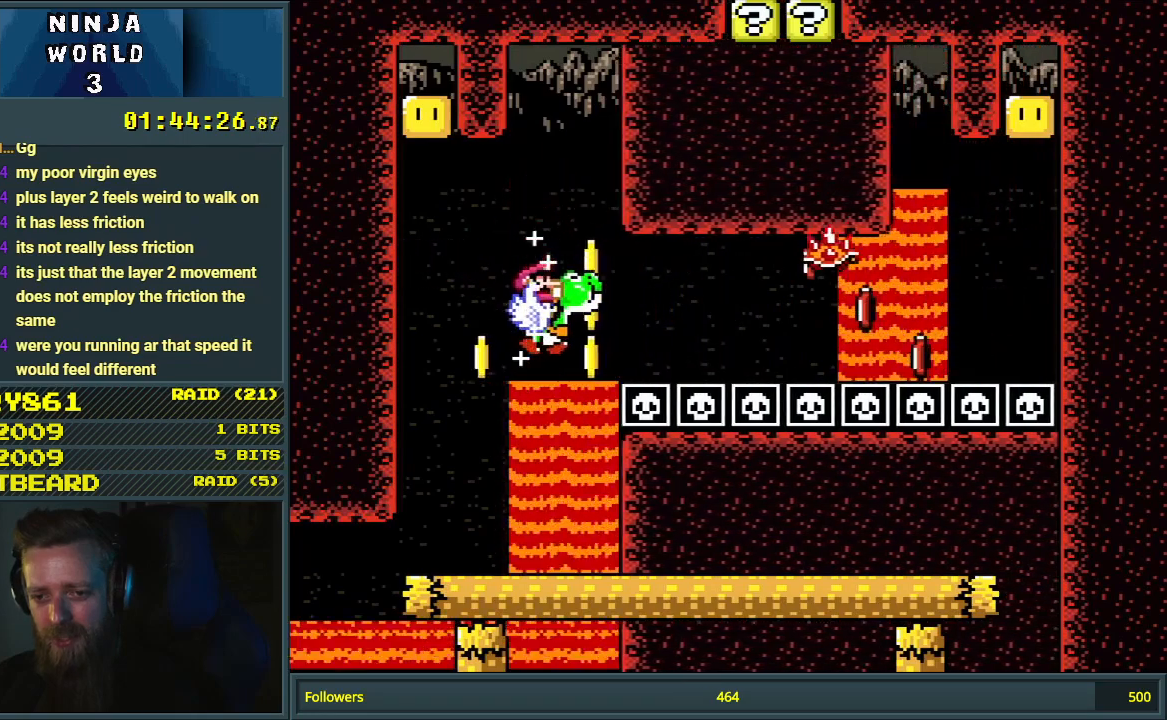
{"buttons": ["B", "Y", "DPAD_RIGHT"], "events": [[17, "B", "down"], [83, "DPAD_RIGHT", "down"], [167, "B", "up"], [367, "B", "down"]]}
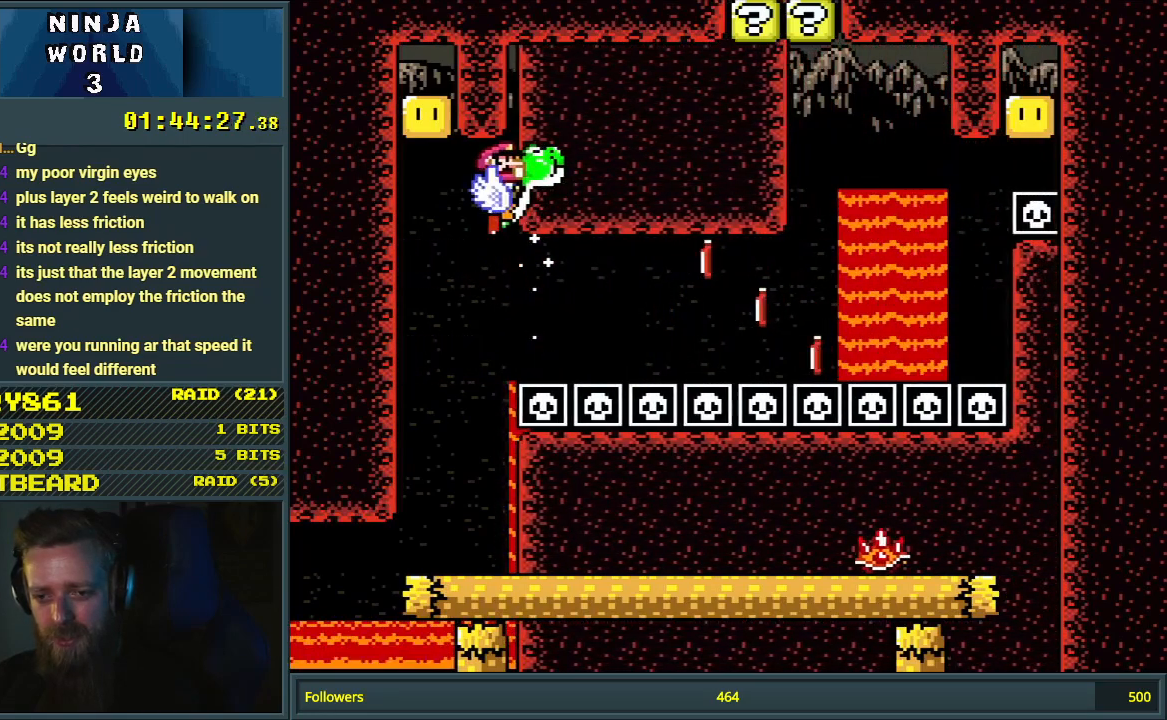
{"buttons": ["B", "Y", "DPAD_RIGHT"], "events": [[33, "B", "up"], [67, "DPAD_RIGHT", "up"], [283, "DPAD_RIGHT", "down"], [483, "B", "down"]]}
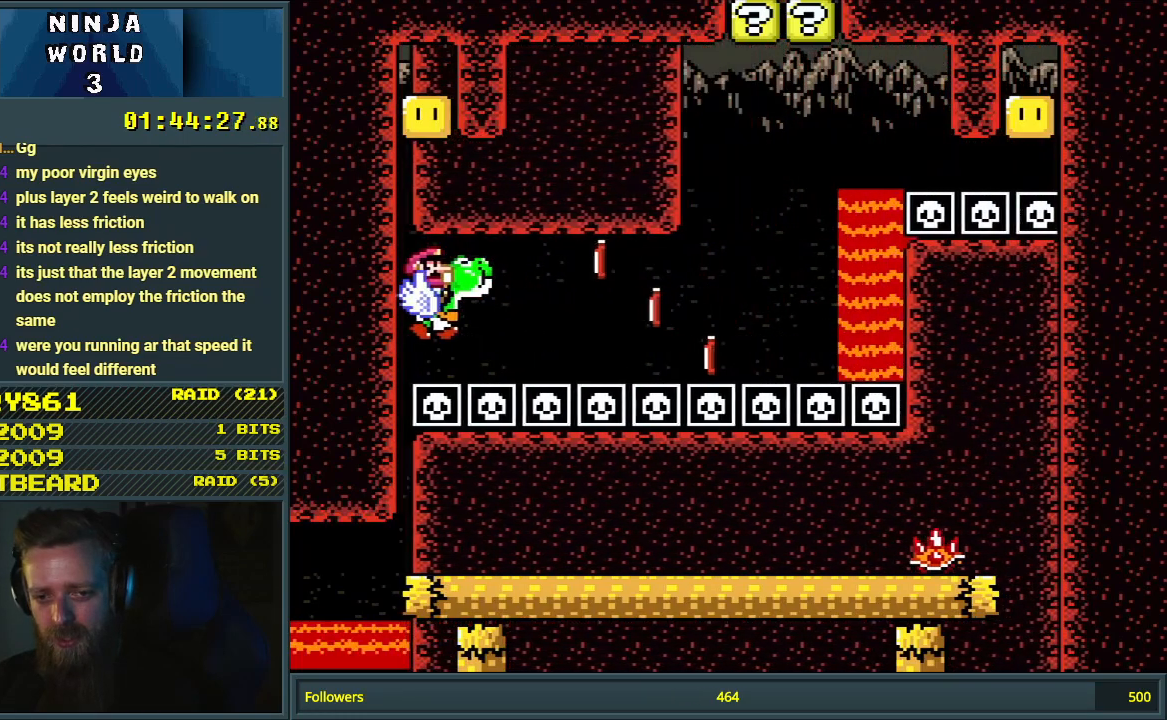
{"buttons": ["Y", "DPAD_RIGHT"], "events": [[283, "B", "up"], [350, "B", "down"], [483, "B", "up"]]}
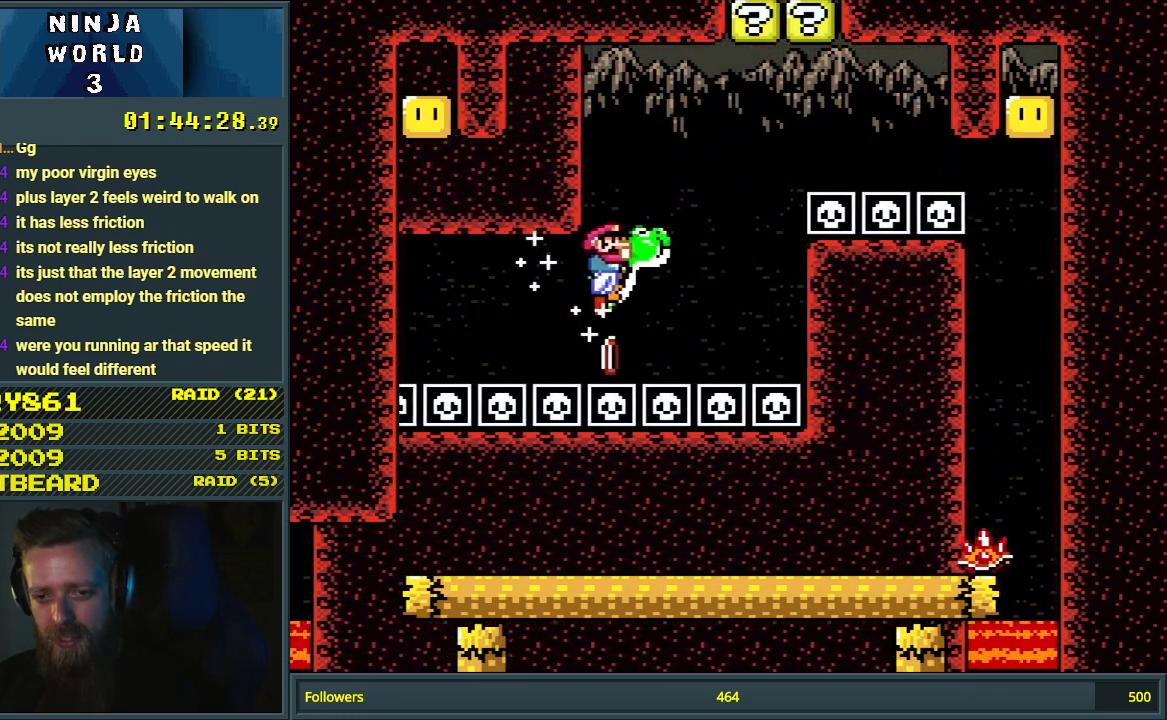
{"buttons": ["B", "Y", "DPAD_RIGHT"], "events": [[100, "DPAD_RIGHT", "up"], [117, "DPAD_LEFT", "down"], [183, "B", "down"], [333, "B", "up"], [333, "DPAD_LEFT", "up"], [417, "B", "down"], [433, "DPAD_RIGHT", "down"]]}
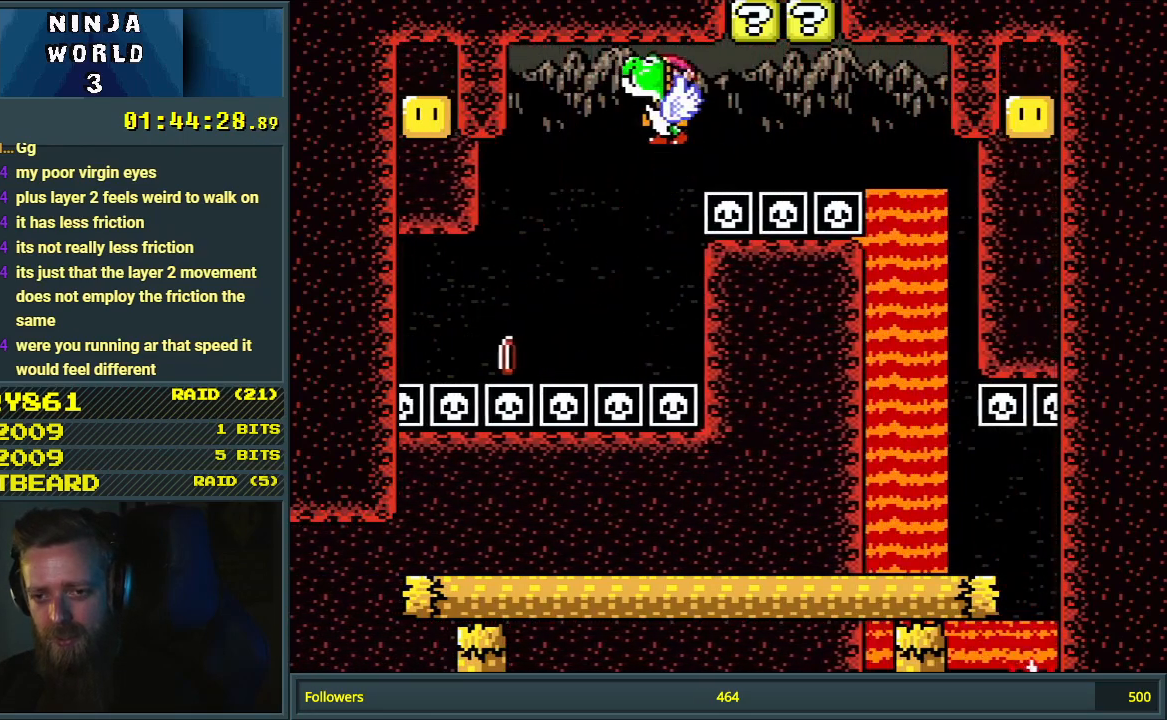
{"buttons": ["Y", "DPAD_LEFT"], "events": [[17, "B", "up"], [133, "B", "down"], [267, "B", "up"], [333, "B", "down"], [417, "DPAD_RIGHT", "up"], [433, "B", "up"], [500, "DPAD_LEFT", "down"]]}
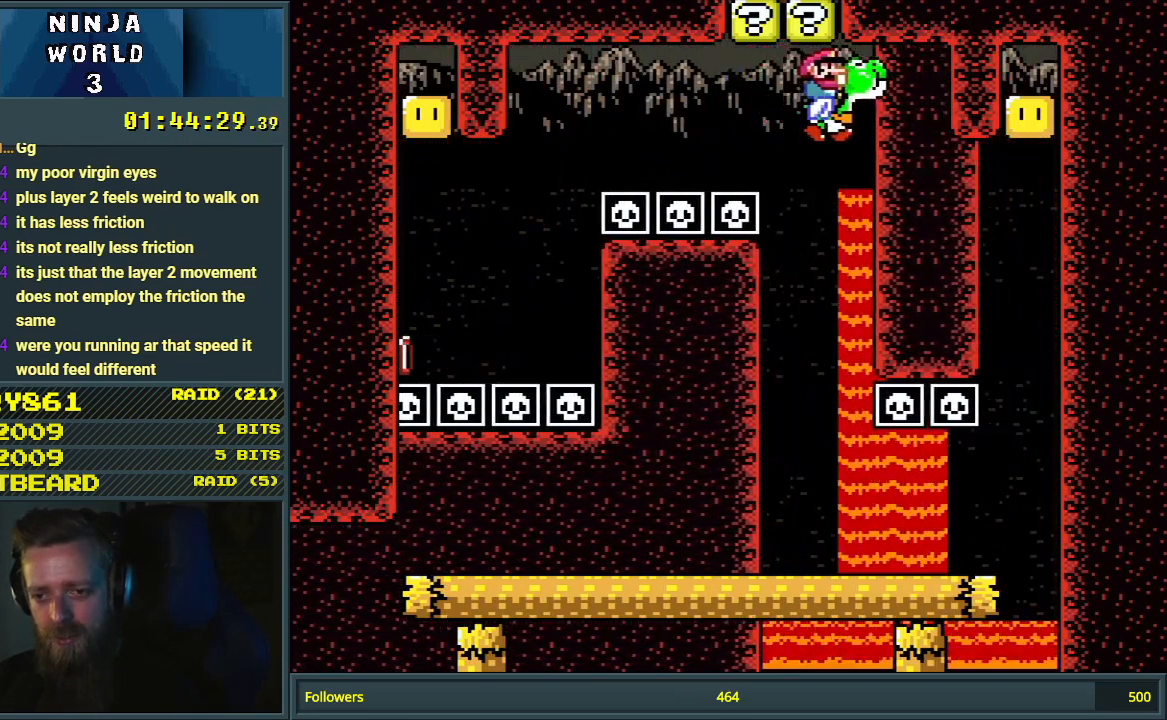
{"buttons": ["Y", "DPAD_LEFT"], "events": [[200, "DPAD_LEFT", "up"], [333, "DPAD_LEFT", "down"]]}
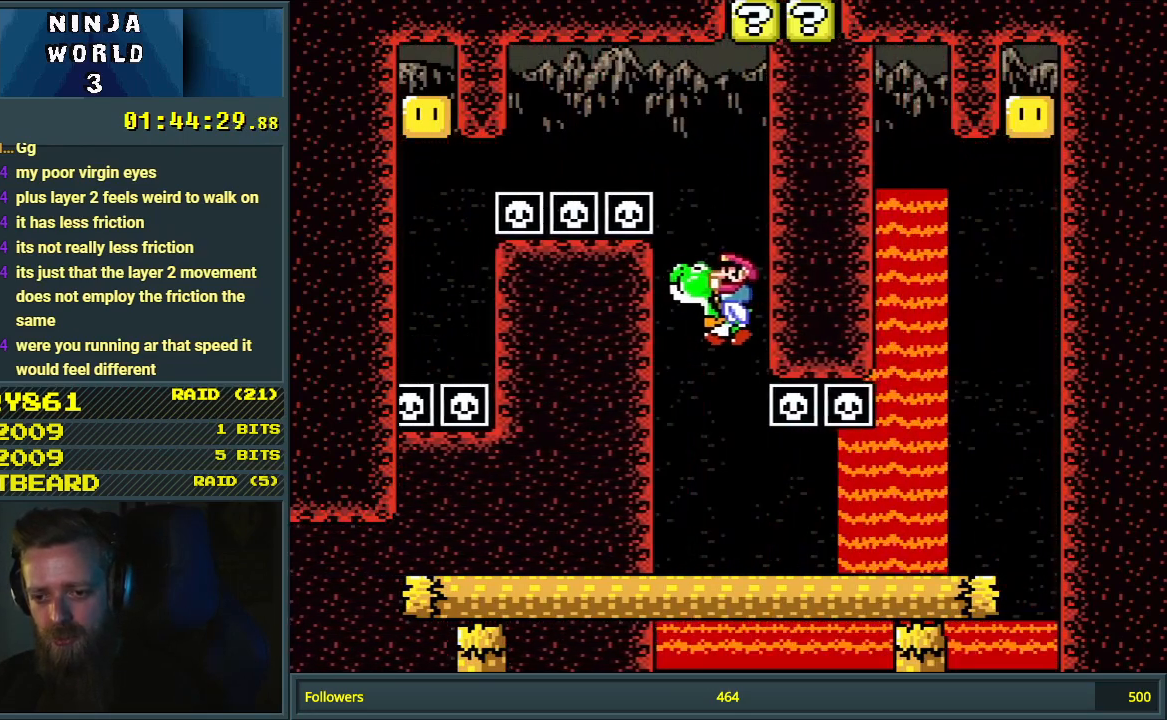
{"buttons": ["Y", "DPAD_RIGHT"], "events": [[50, "DPAD_LEFT", "up"], [333, "DPAD_RIGHT", "down"]]}
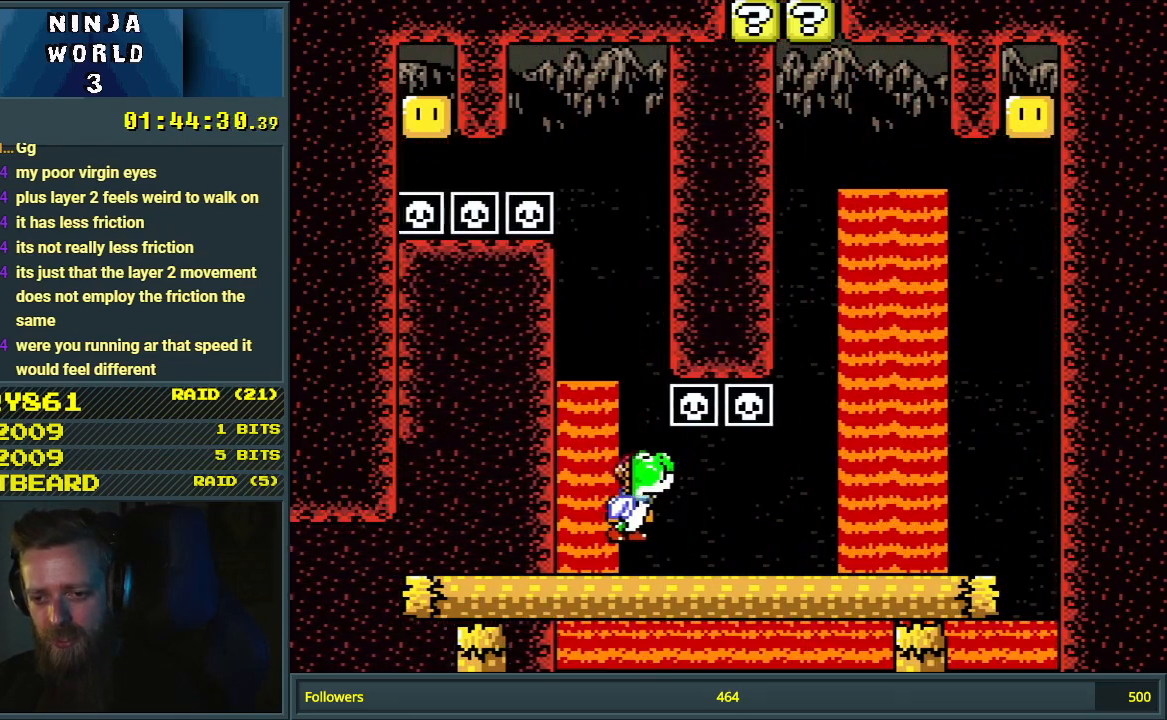
{"buttons": ["B", "Y"], "events": [[250, "B", "down"], [267, "DPAD_RIGHT", "up"], [350, "B", "up"], [350, "DPAD_LEFT", "down"], [467, "B", "down"], [500, "DPAD_LEFT", "up"]]}
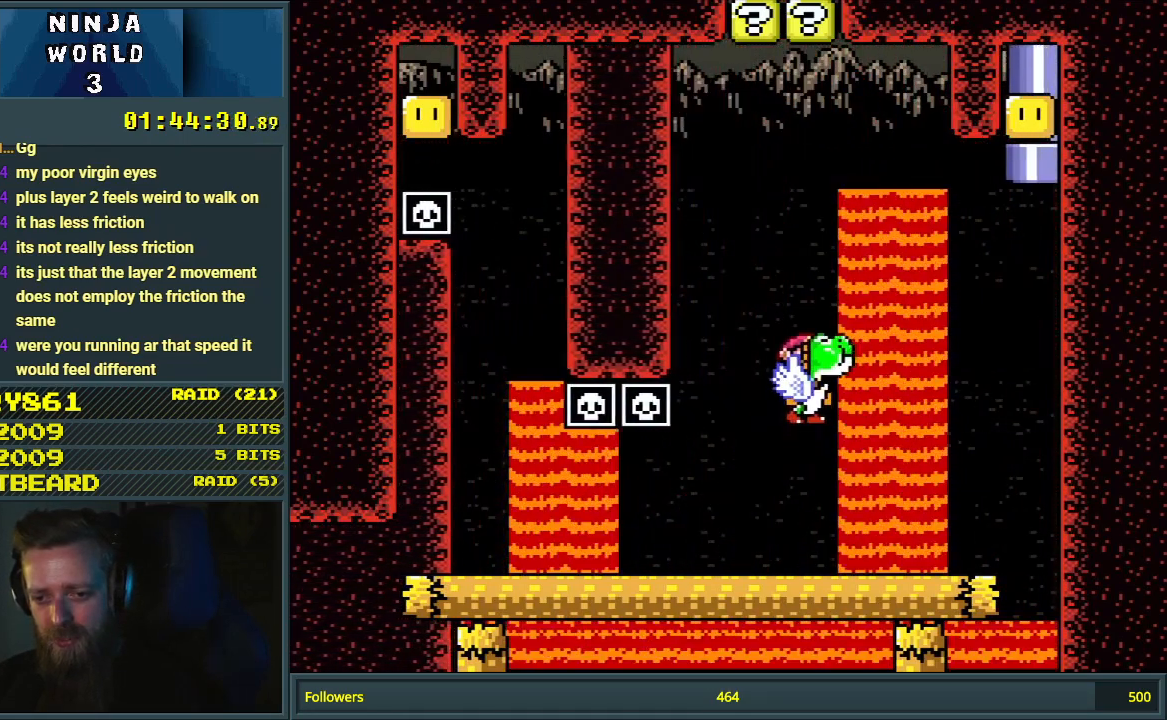
{"buttons": ["B", "Y", "DPAD_RIGHT"], "events": [[67, "B", "up"], [367, "DPAD_RIGHT", "down"], [467, "B", "down"]]}
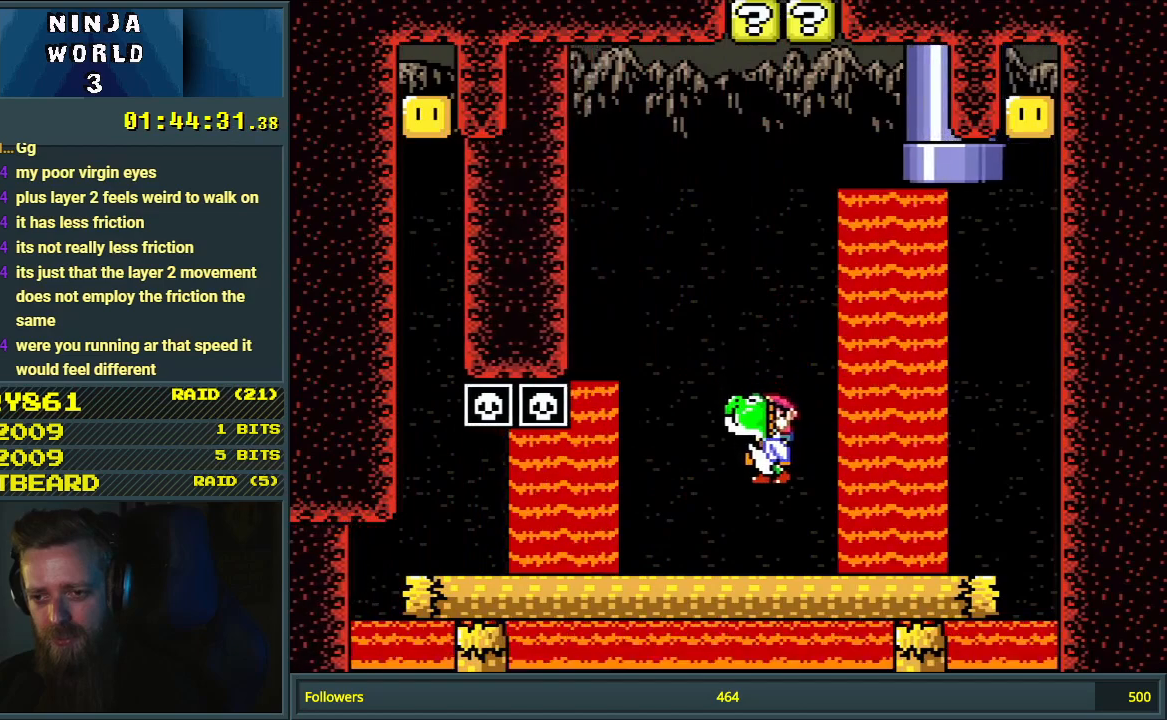
{"buttons": ["B", "Y", "DPAD_UP", "DPAD_LEFT"], "events": [[50, "DPAD_RIGHT", "up"], [83, "DPAD_UP", "down"], [100, "B", "up"], [200, "B", "down"], [333, "B", "up"], [367, "DPAD_LEFT", "down"], [417, "B", "down"]]}
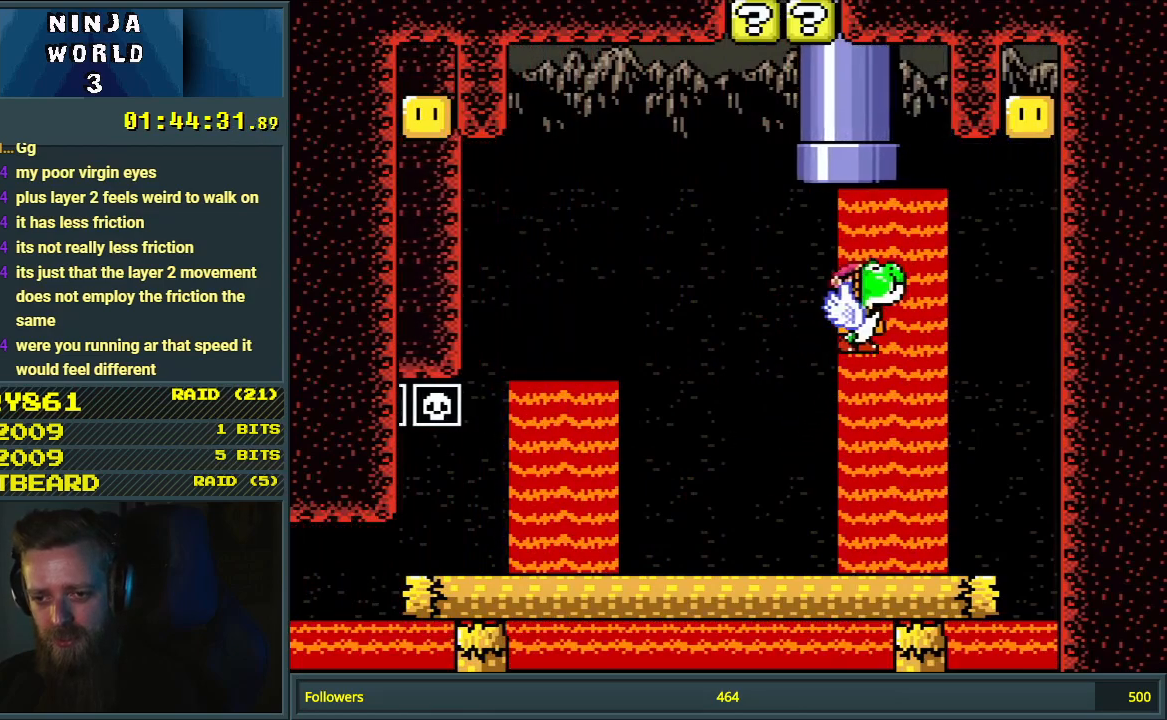
{"buttons": ["B", "Y", "DPAD_UP"], "events": [[67, "DPAD_LEFT", "up"], [83, "B", "up"], [150, "B", "down"], [283, "B", "up"], [283, "DPAD_LEFT", "down"], [350, "B", "down"], [350, "DPAD_LEFT", "up"]]}
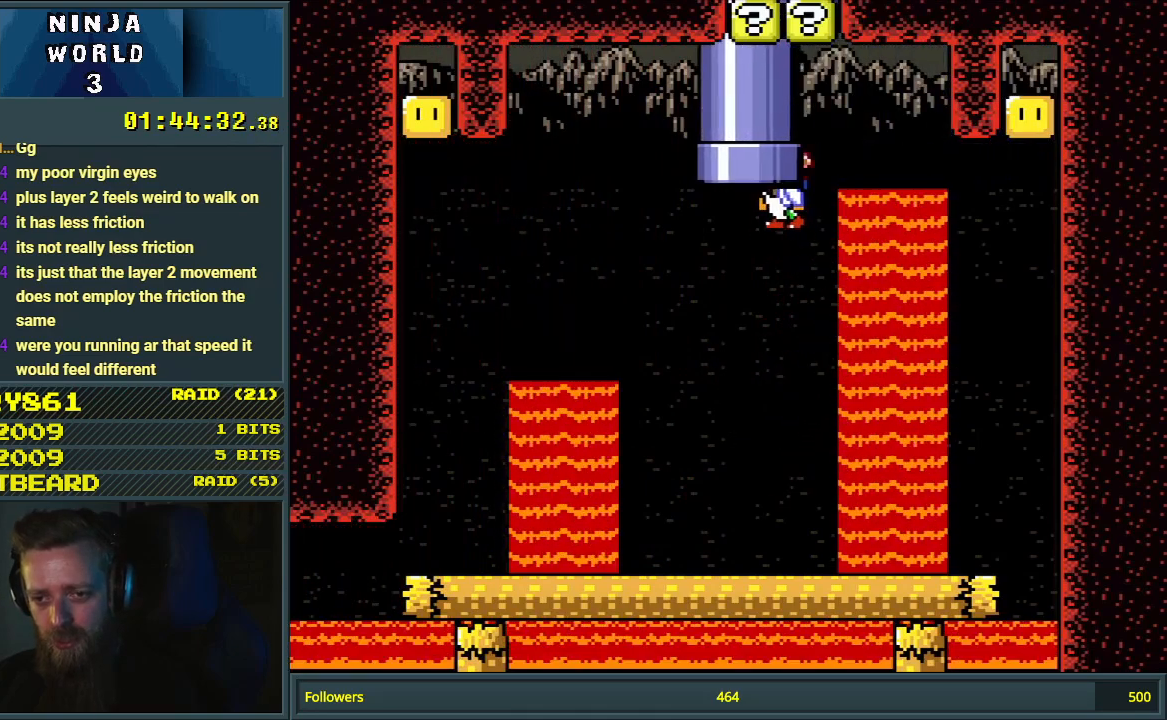
{"buttons": ["B", "Y"], "events": [[267, "DPAD_UP", "up"]]}
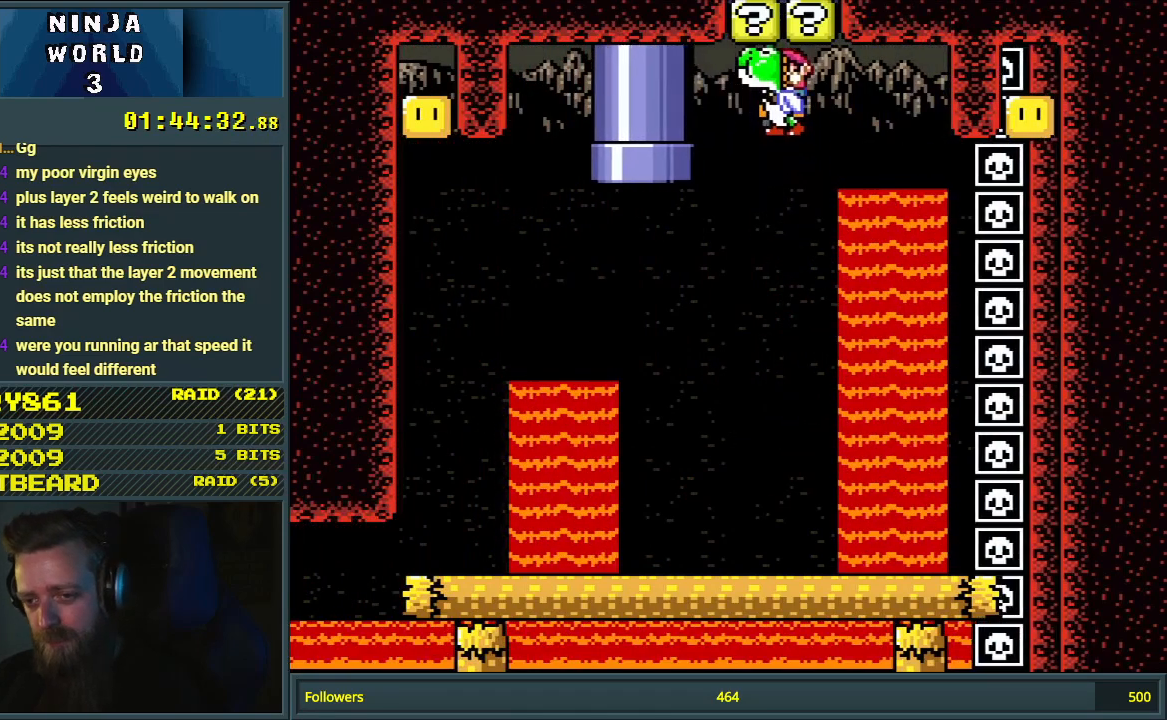
{"buttons": ["B", "Y"], "events": []}
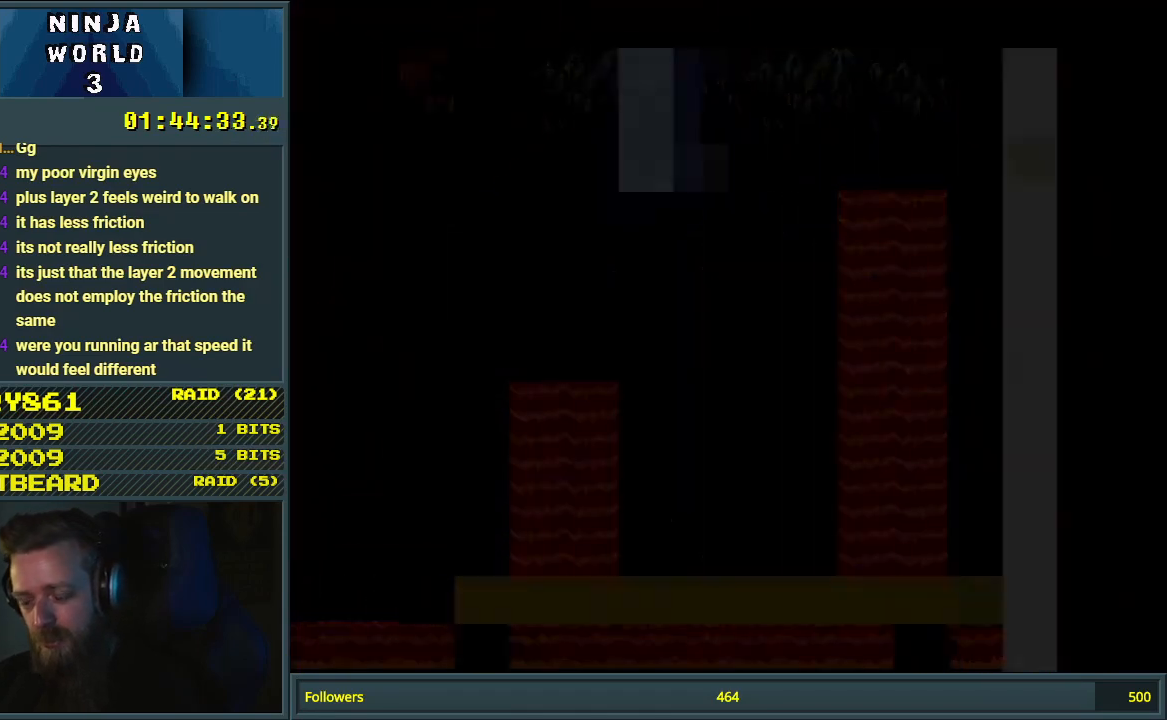
{"buttons": ["B", "Y"], "events": []}
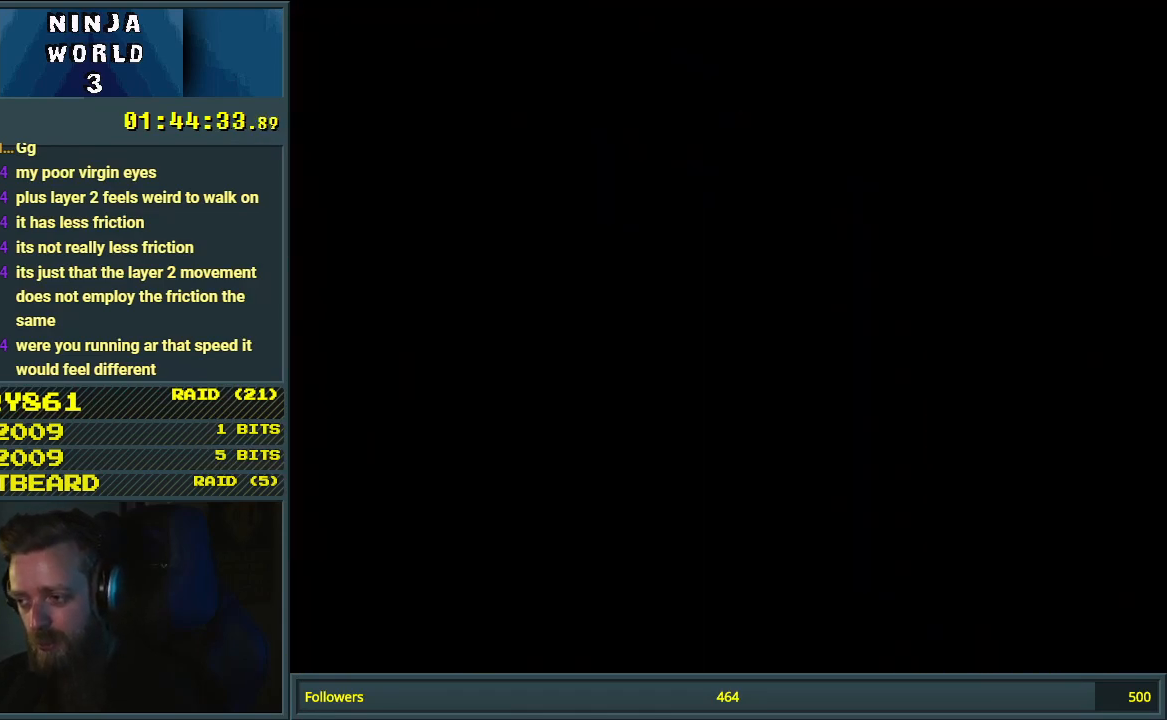
{"buttons": ["Y"], "events": [[67, "B", "up"]]}
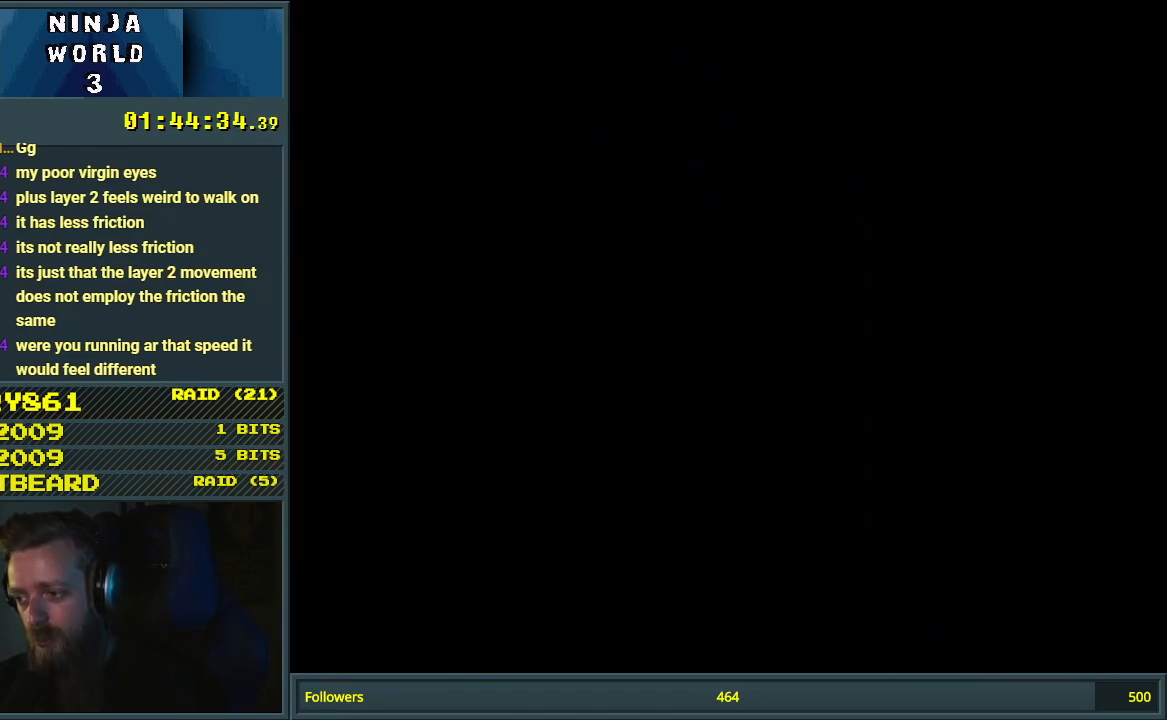
{"buttons": ["Y"], "events": []}
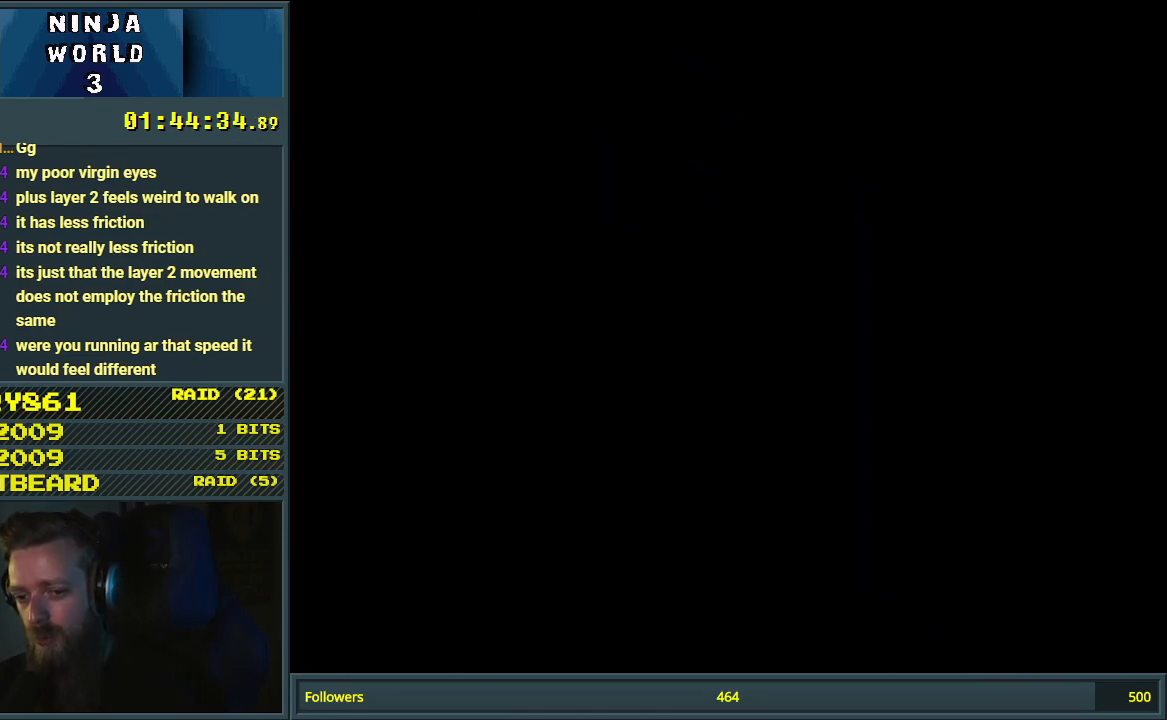
{"buttons": ["Y"], "events": []}
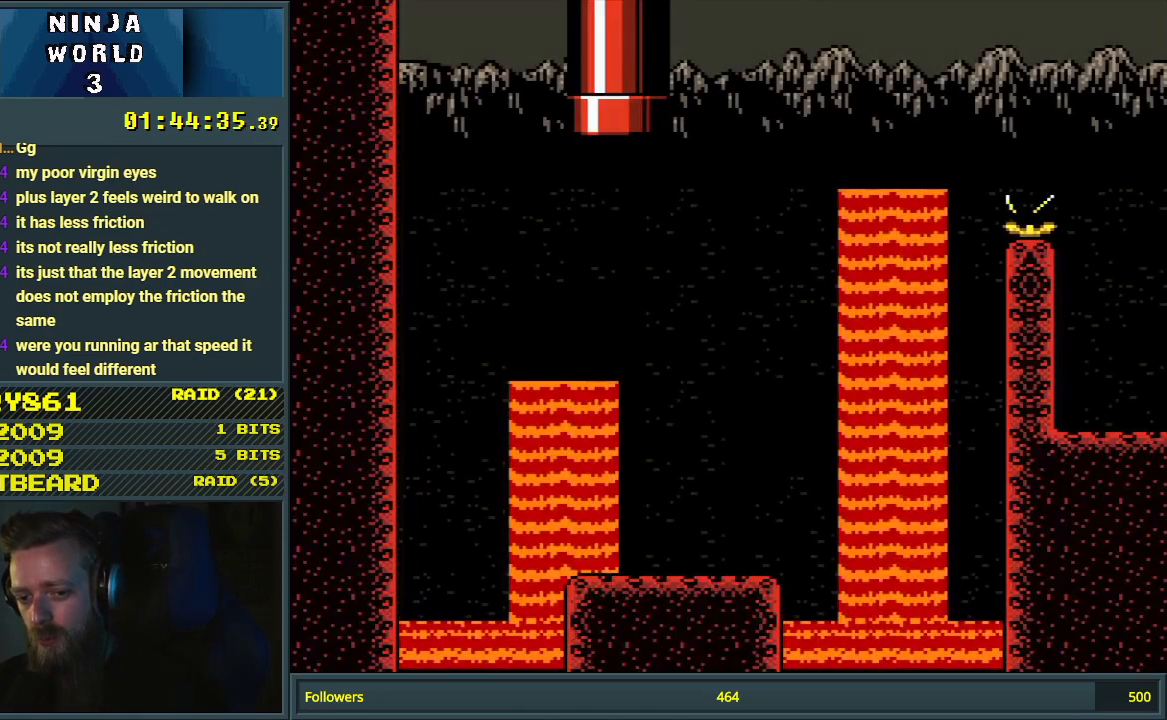
{"buttons": ["Y"], "events": []}
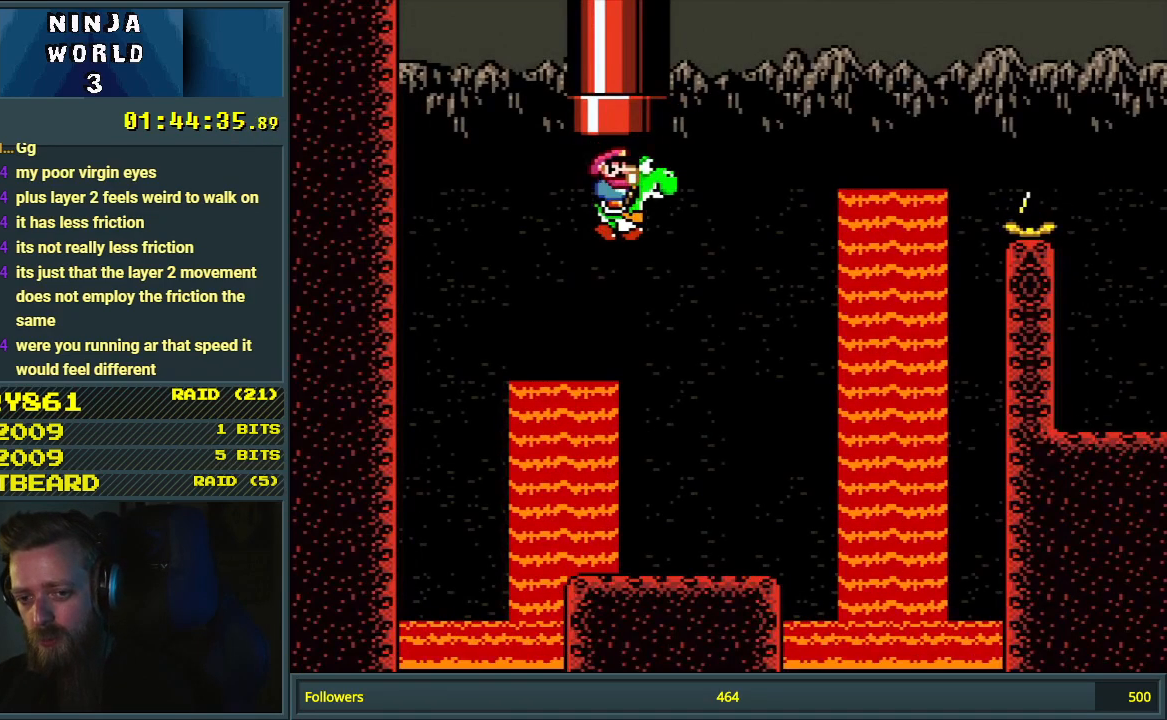
{"buttons": ["Y", "DPAD_RIGHT"], "events": [[333, "DPAD_RIGHT", "down"]]}
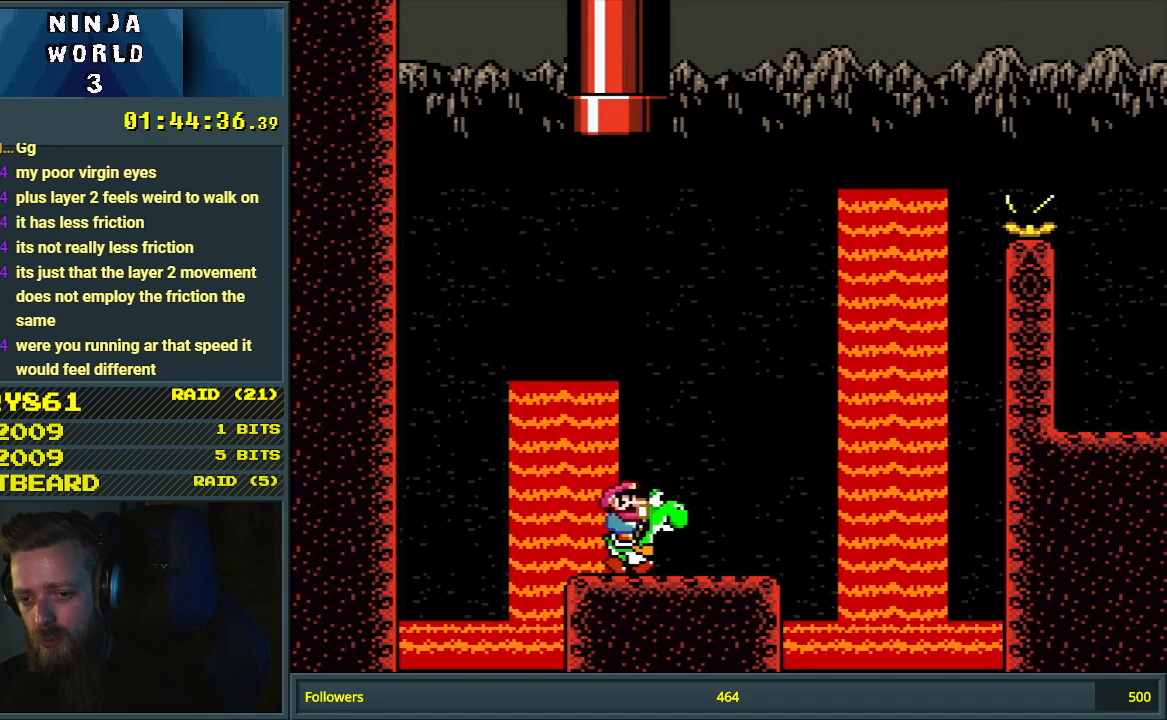
{"buttons": ["B", "X", "Y", "DPAD_RIGHT"], "events": [[67, "B", "down"], [483, "X", "down"]]}
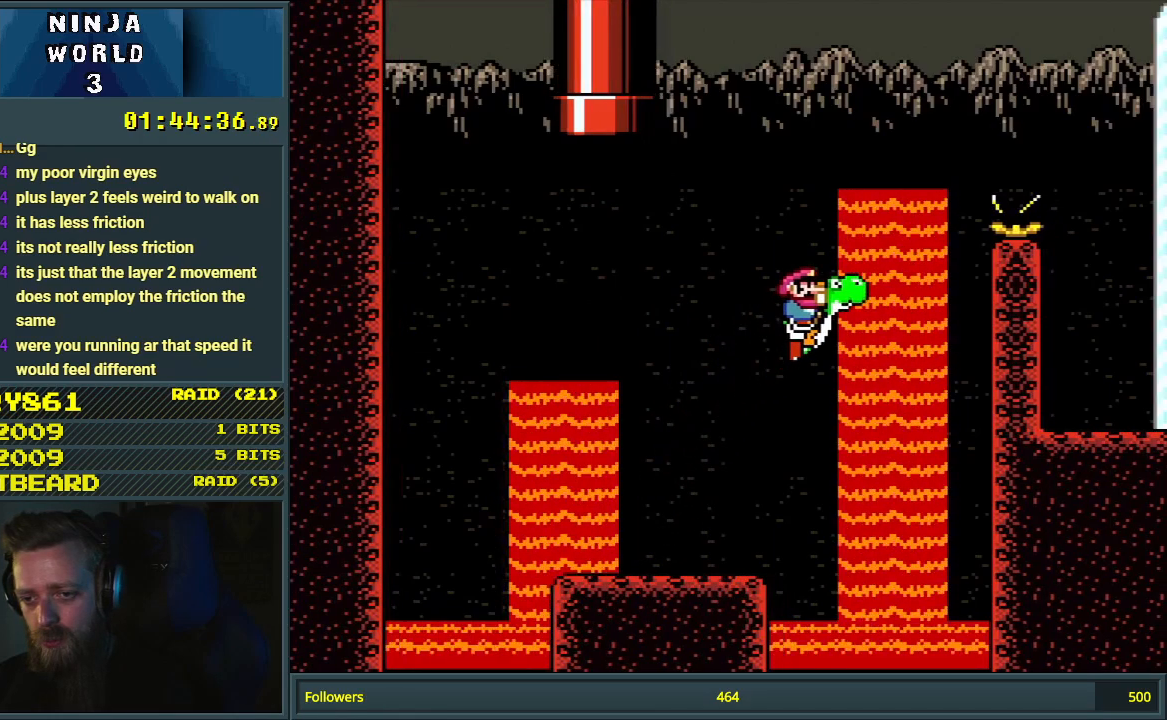
{"buttons": ["A", "X", "DPAD_RIGHT"], "events": [[17, "A", "down"], [33, "Y", "up"], [50, "B", "up"]]}
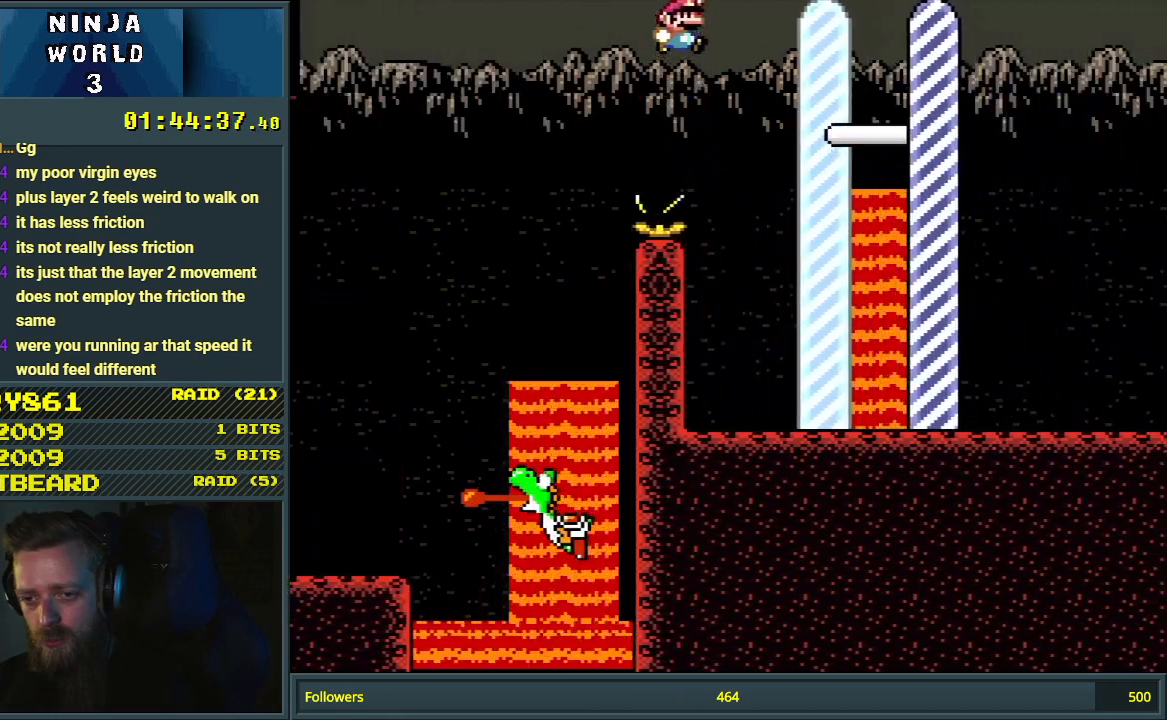
{"buttons": ["A", "X", "DPAD_RIGHT"], "events": []}
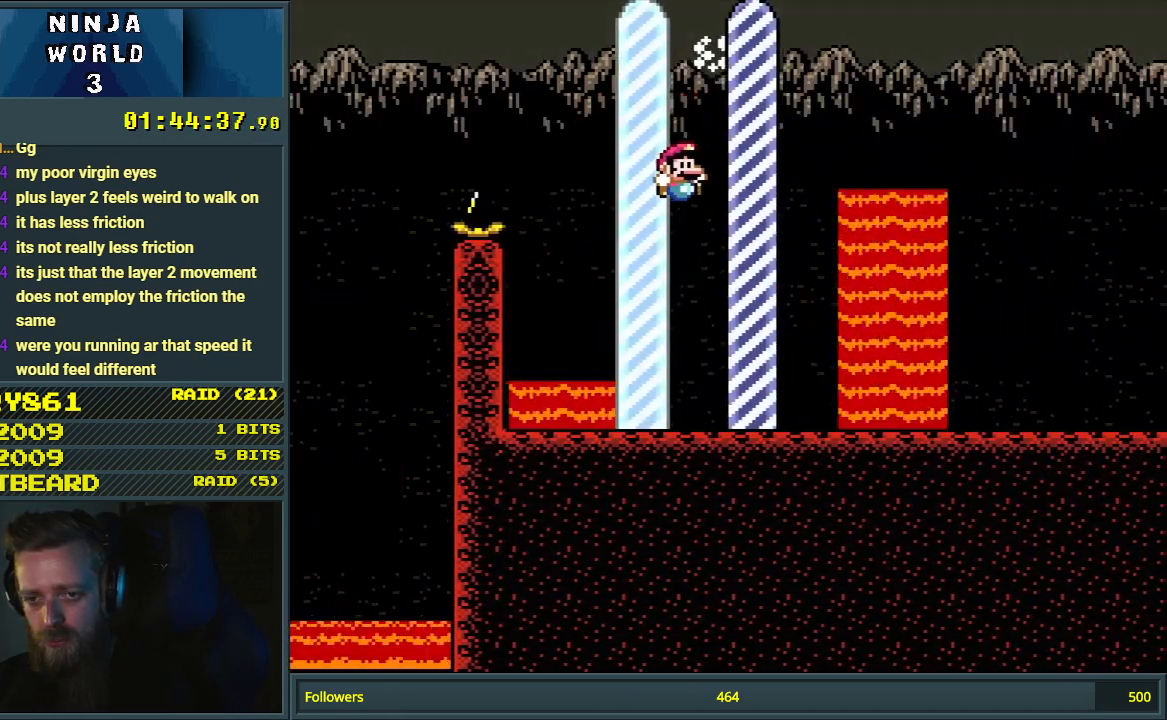
{"buttons": [], "events": [[67, "DPAD_RIGHT", "up"], [183, "A", "up"], [217, "X", "up"]]}